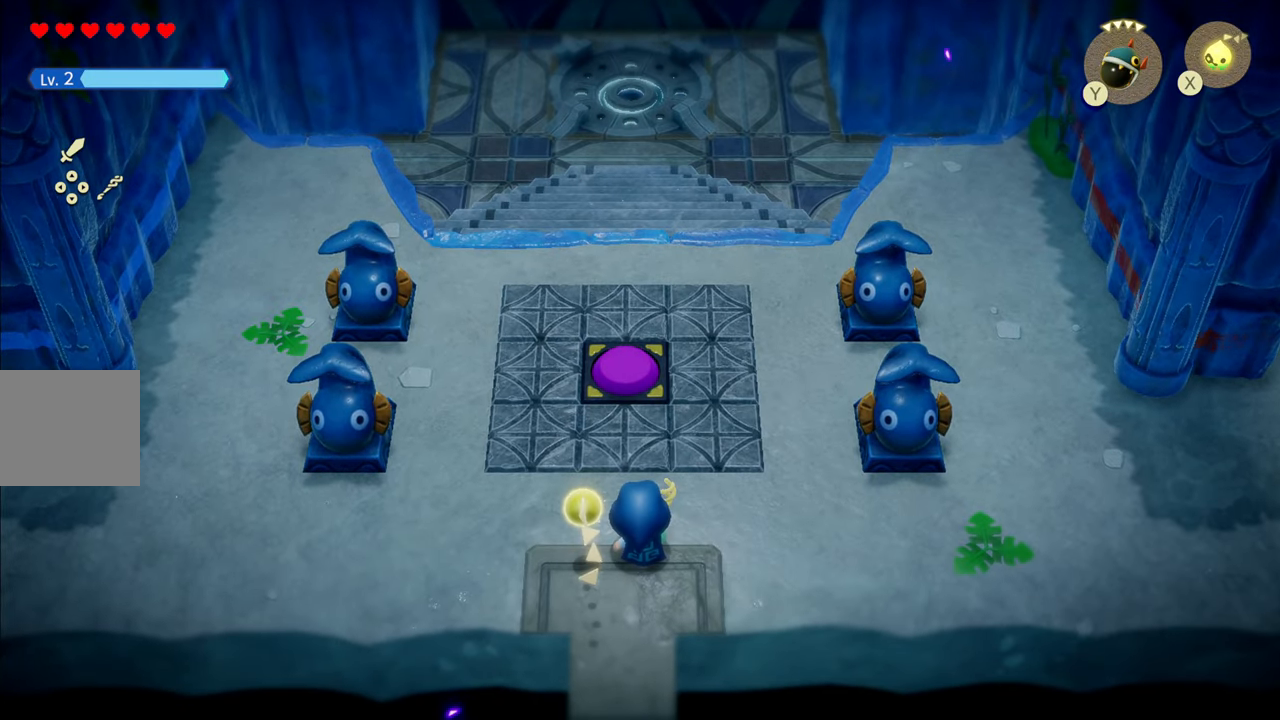
Gameplay with a controller (PlayStation layout); each line is a JSON object with the inputs held at the frame after it. "events" lists button and stick changes between this image and that frame as [ms after this image, input, new state], when the widget could be followed in between. Not read: L3.
{"buttons": [], "left_stick": "left", "right_stick": "left", "events": [[117, "left_stick", "up"], [250, "left_stick", "left"], [467, "right_stick", "left"]]}
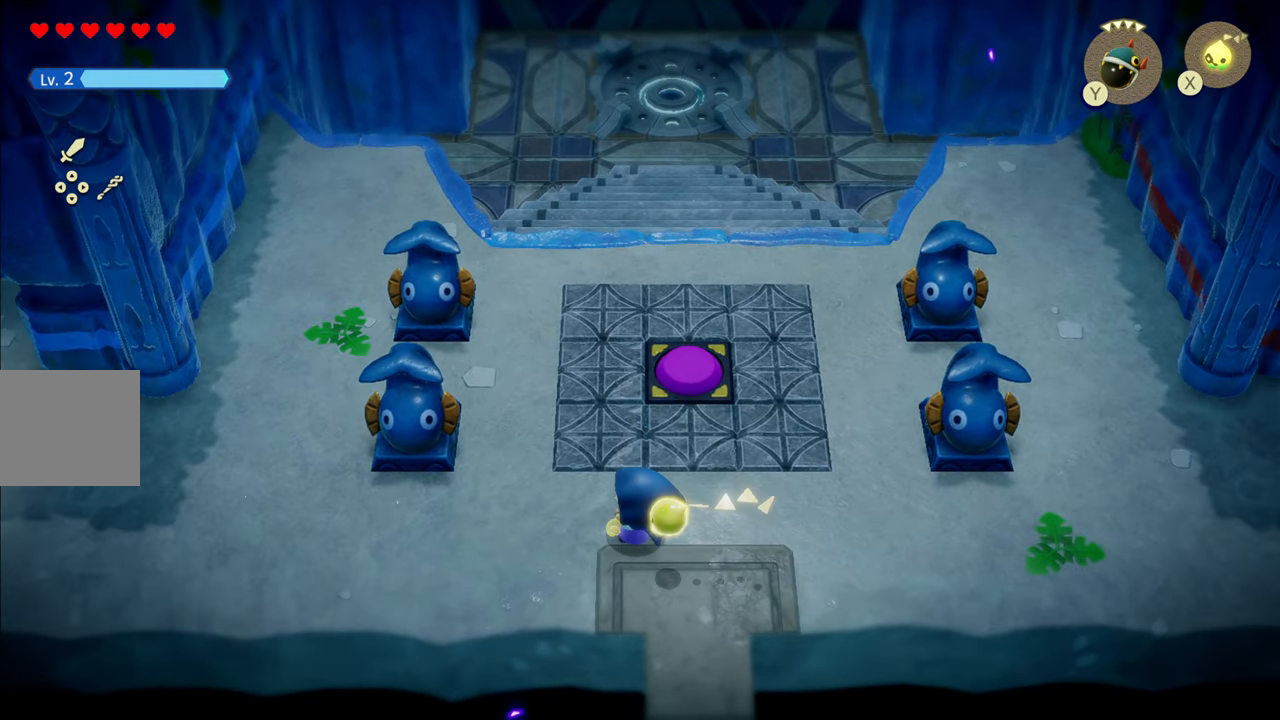
{"buttons": [], "left_stick": "left", "right_stick": "left", "events": []}
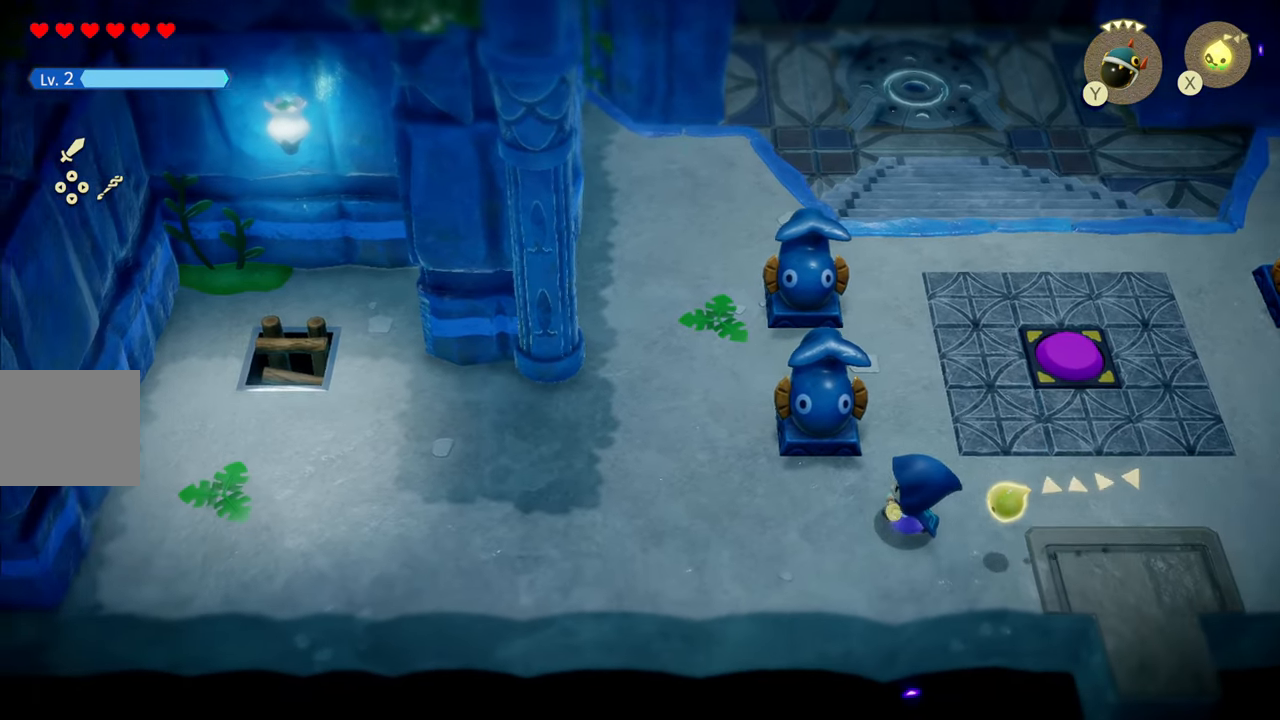
{"buttons": [], "left_stick": "left", "right_stick": "center", "events": [[183, "R1", "down"], [317, "right_stick", "center"], [483, "R1", "up"]]}
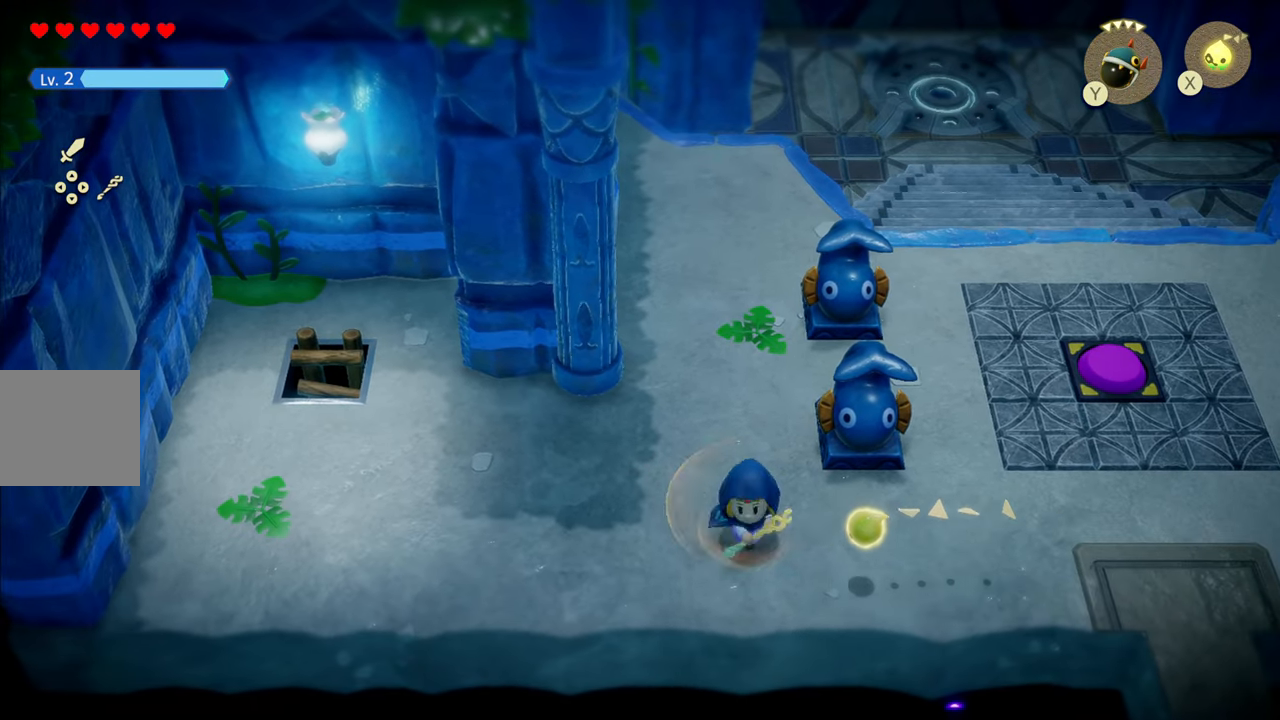
{"buttons": [], "left_stick": "left", "right_stick": "center", "events": [[167, "R1", "down"], [483, "R1", "up"]]}
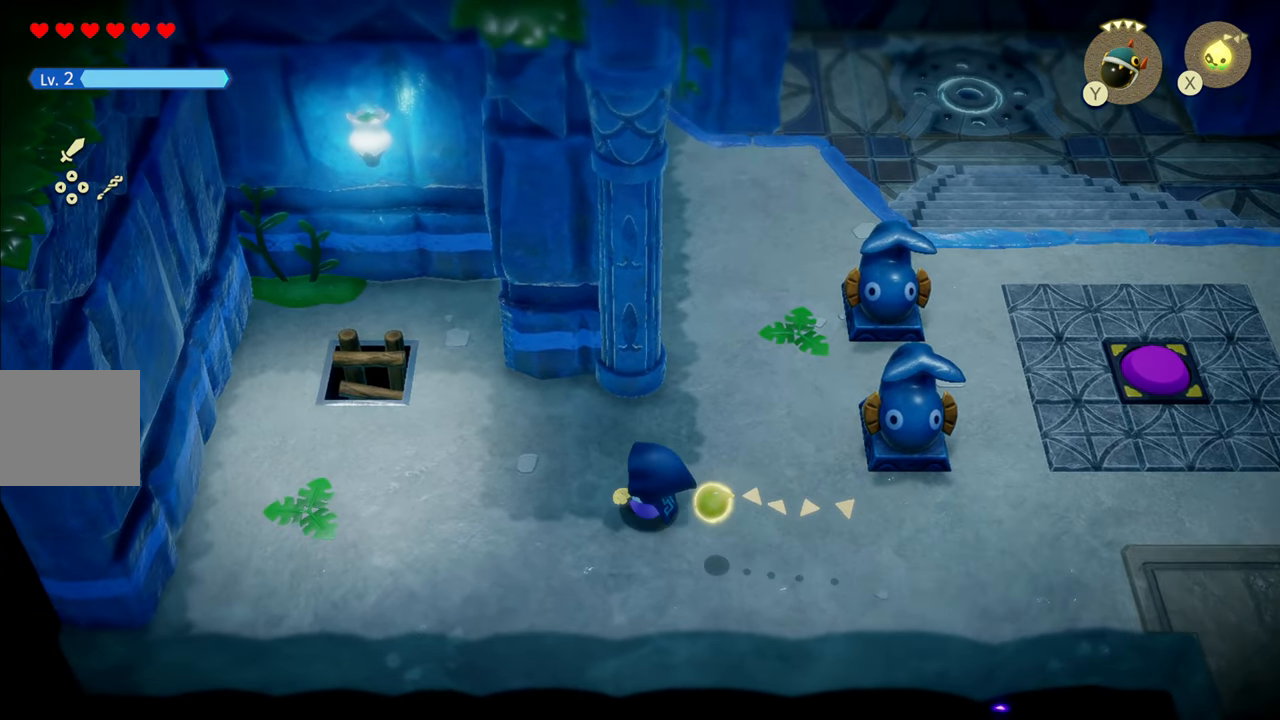
{"buttons": [], "left_stick": "up-left", "right_stick": "center", "events": [[17, "left_stick", "up-left"], [83, "R1", "down"], [400, "R1", "up"]]}
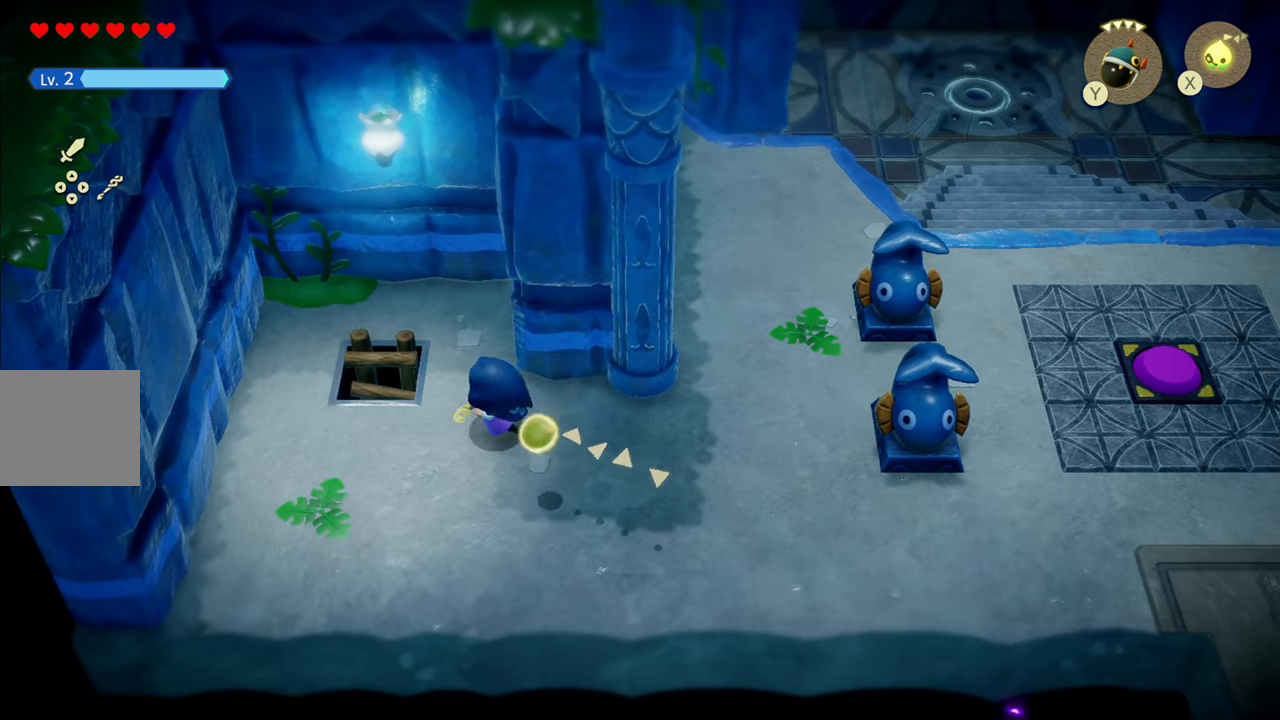
{"buttons": [], "left_stick": "up", "right_stick": "center", "events": [[117, "R1", "down"], [250, "R1", "up"], [434, "left_stick", "up"]]}
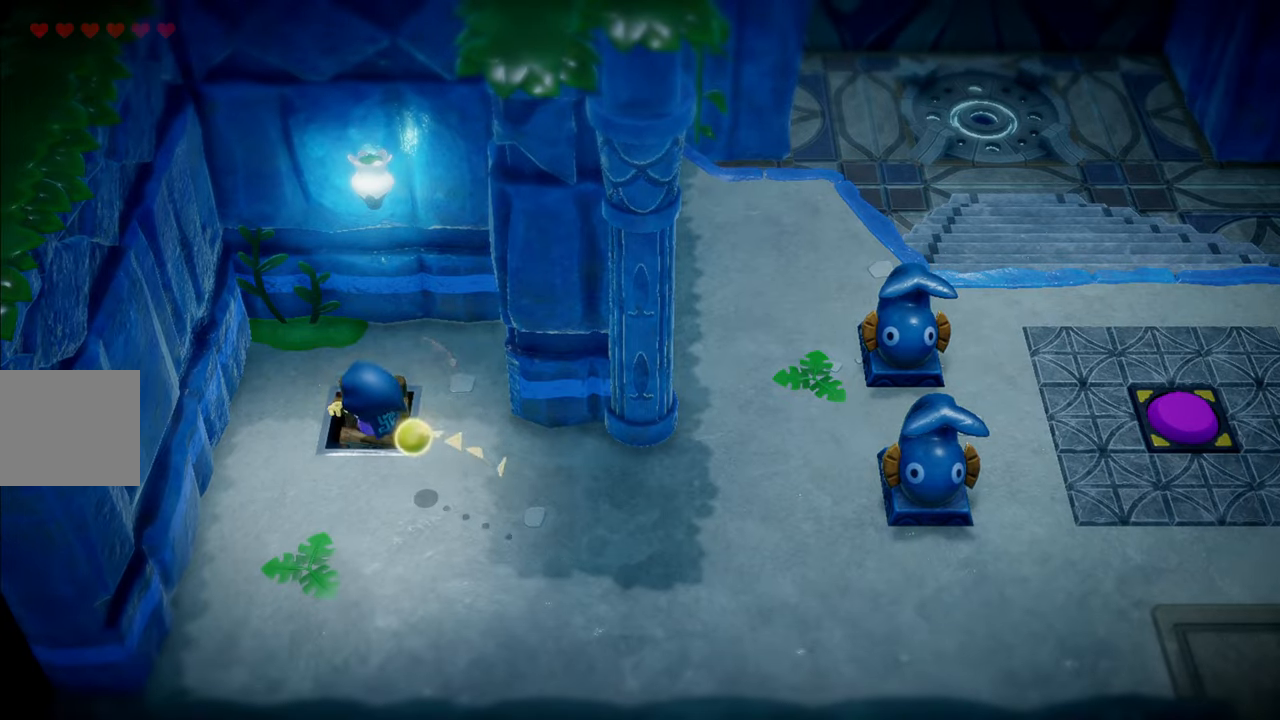
{"buttons": [], "left_stick": "center", "right_stick": "center", "events": [[34, "left_stick", "up-right"], [200, "left_stick", "center"]]}
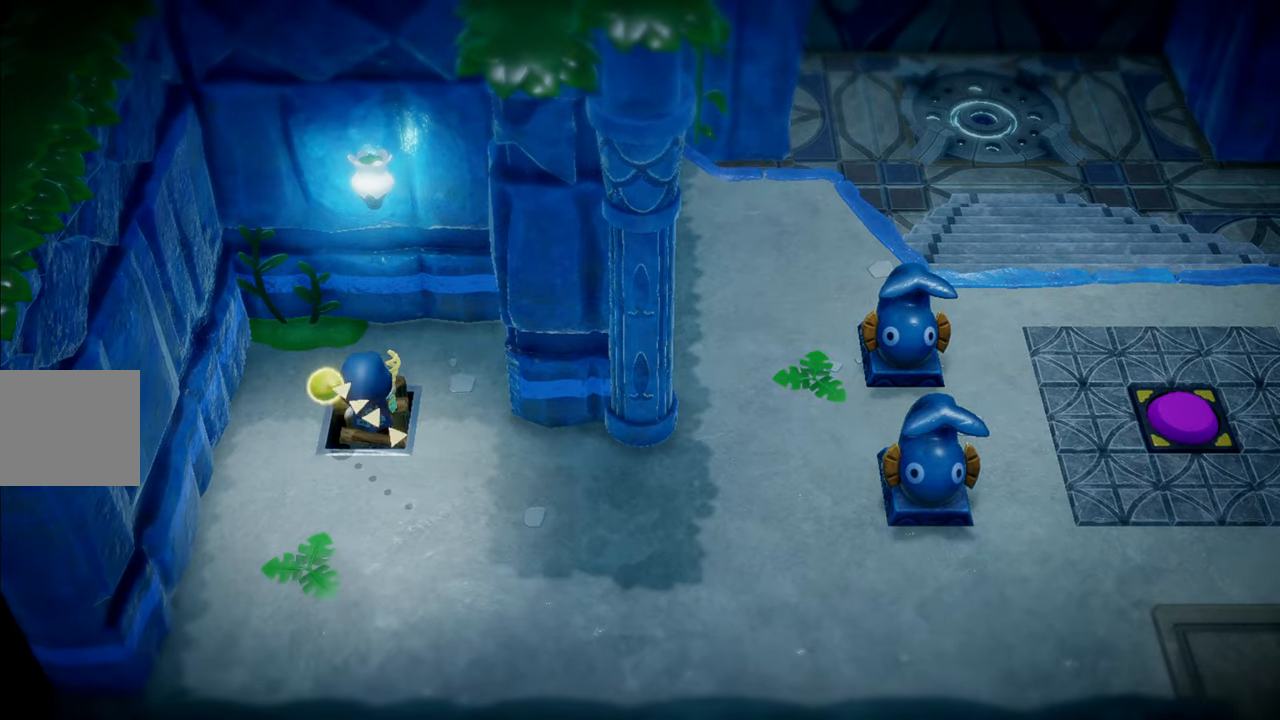
{"buttons": [], "left_stick": "center", "right_stick": "center", "events": []}
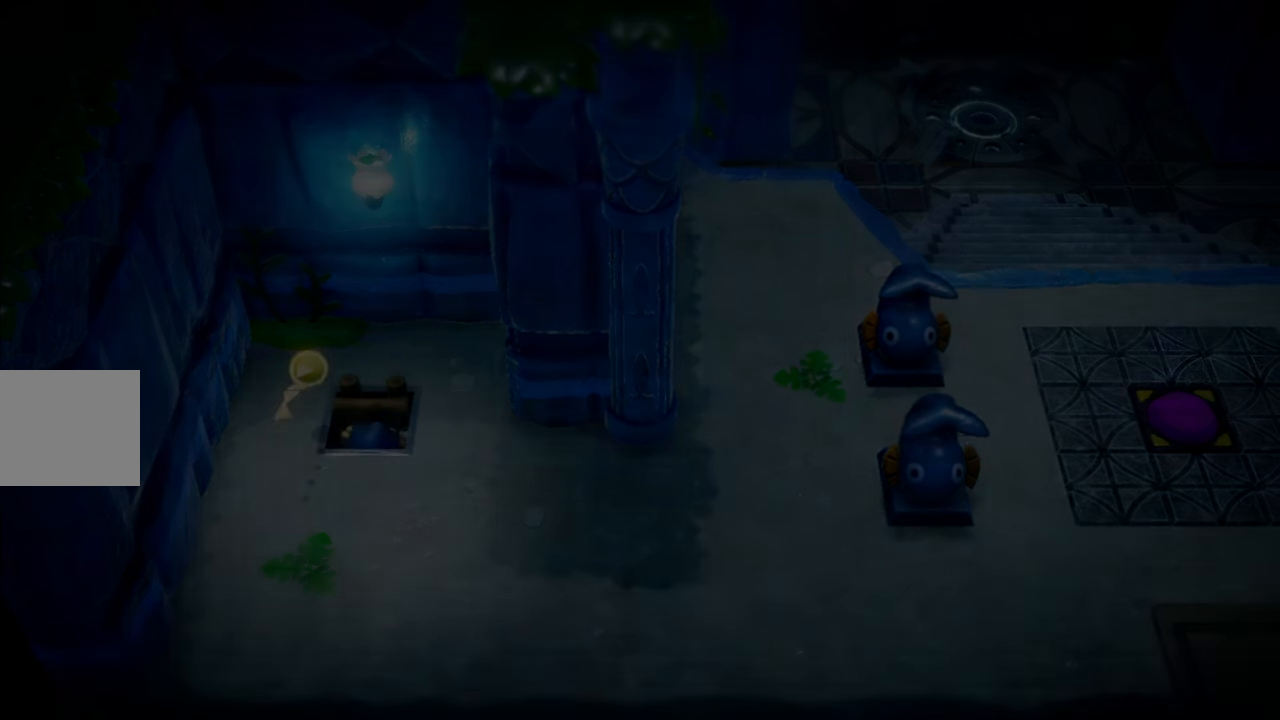
{"buttons": [], "left_stick": "center", "right_stick": "center", "events": []}
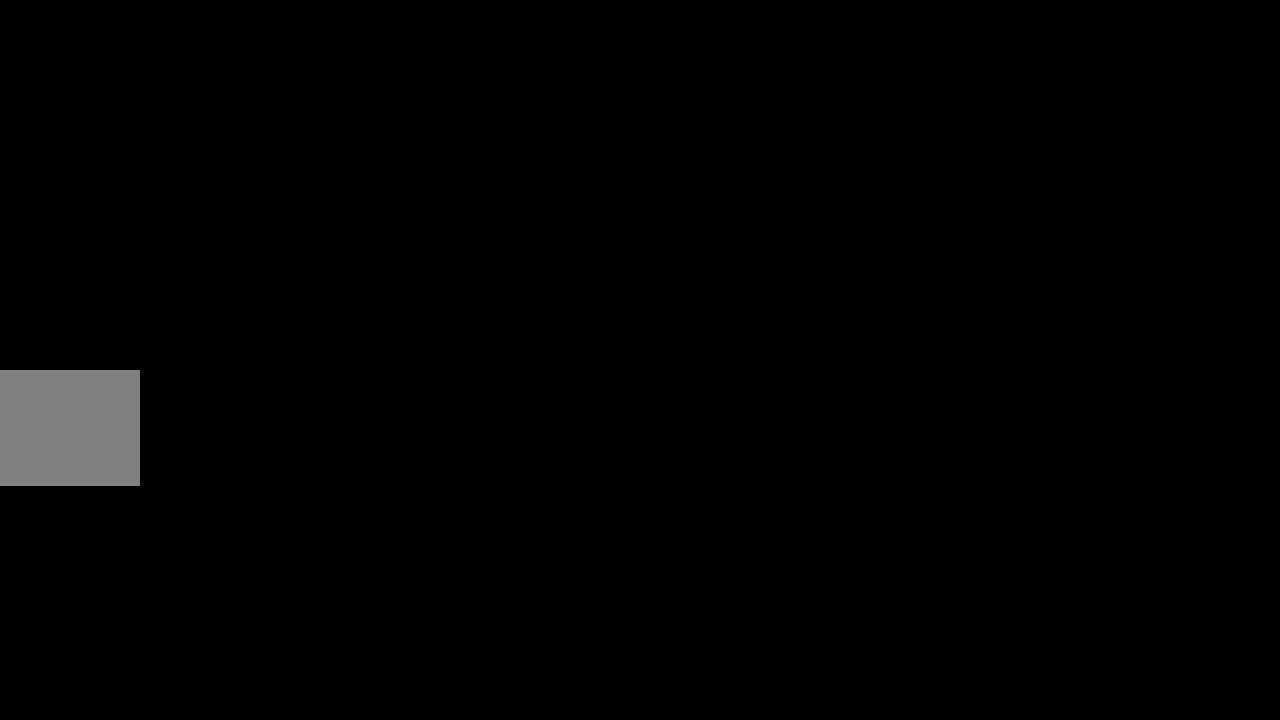
{"buttons": [], "left_stick": "center", "right_stick": "center", "events": []}
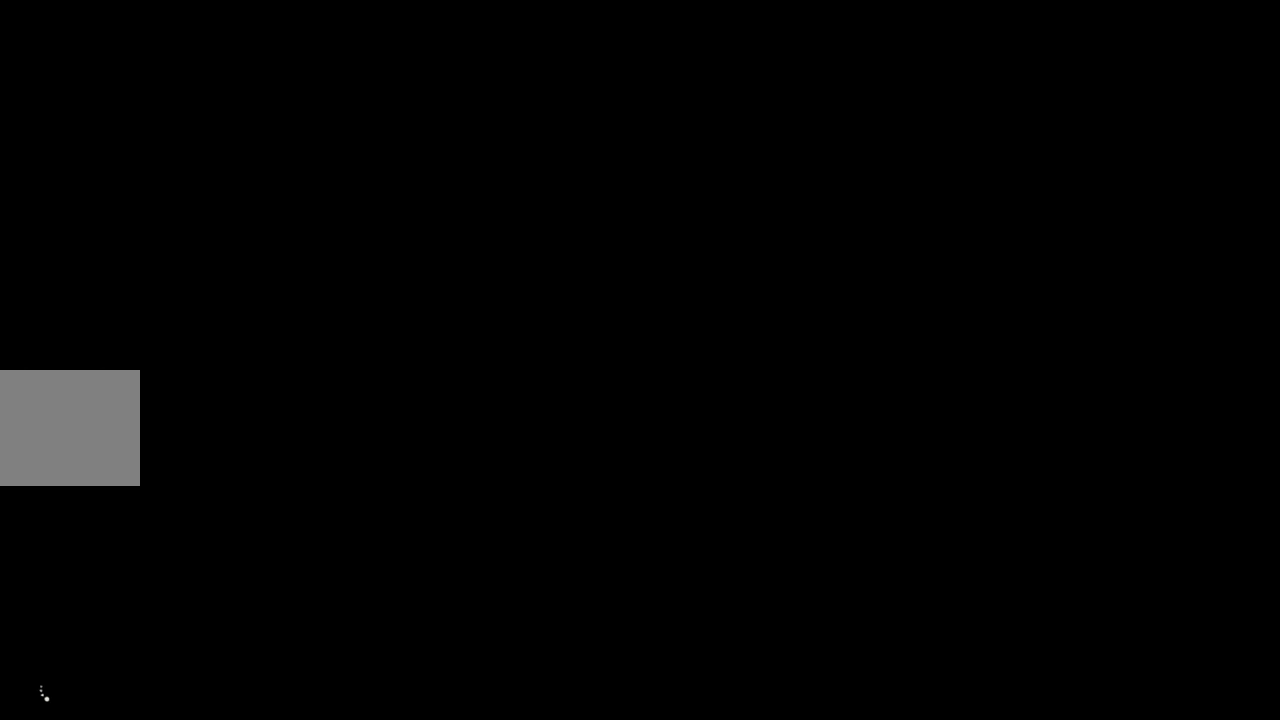
{"buttons": [], "left_stick": "center", "right_stick": "center", "events": []}
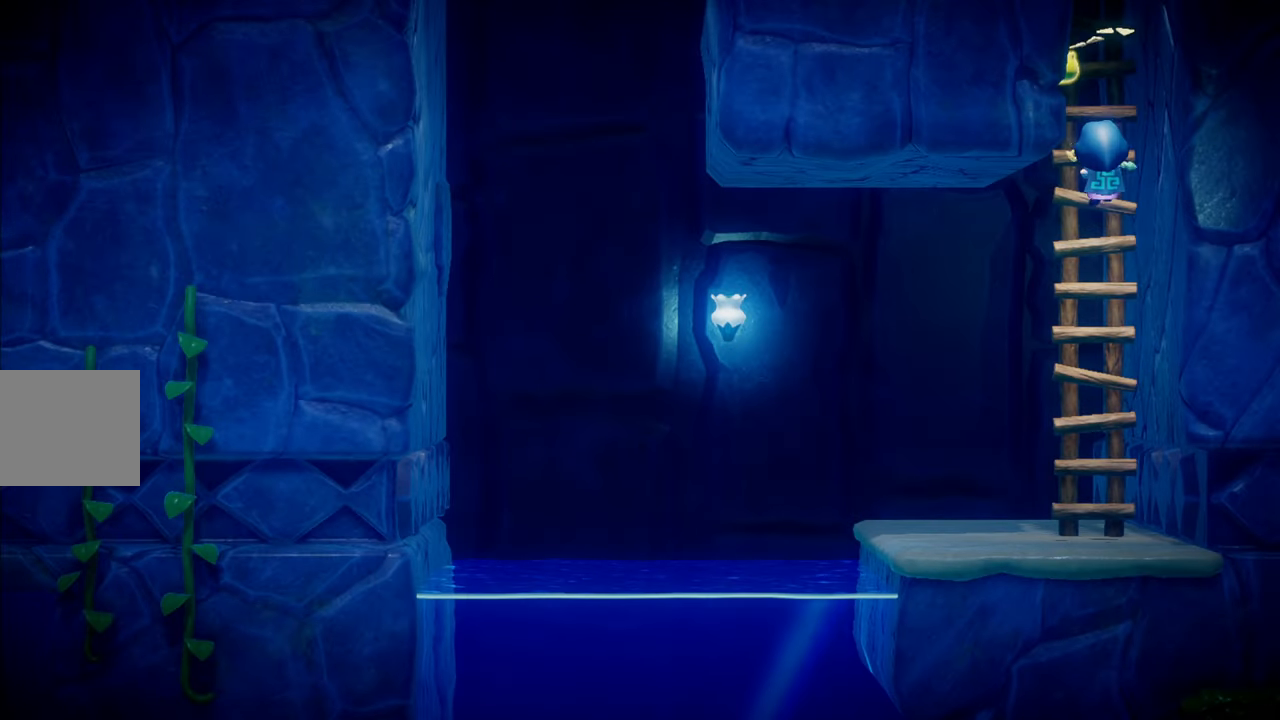
{"buttons": [], "left_stick": "left", "right_stick": "center", "events": [[67, "left_stick", "down-left"], [250, "left_stick", "left"]]}
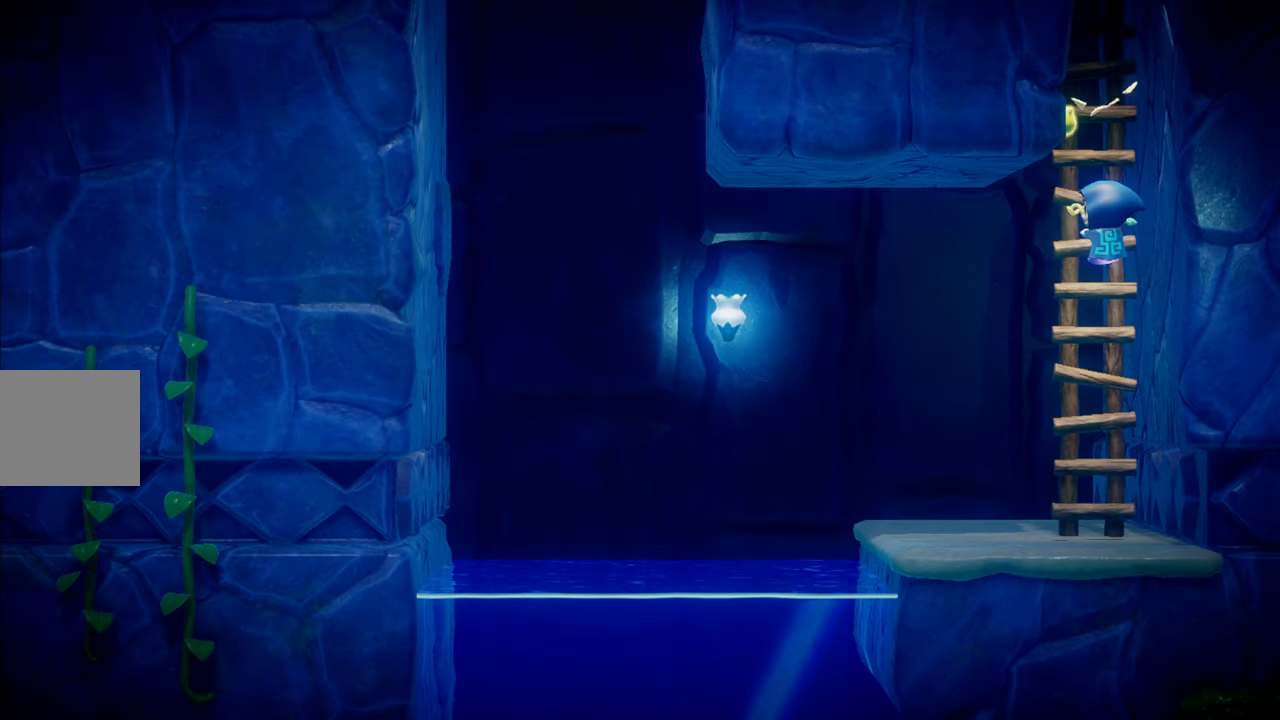
{"buttons": ["CIRCLE", "R1"], "left_stick": "left", "right_stick": "center", "events": [[50, "R1", "down"], [350, "CIRCLE", "down"]]}
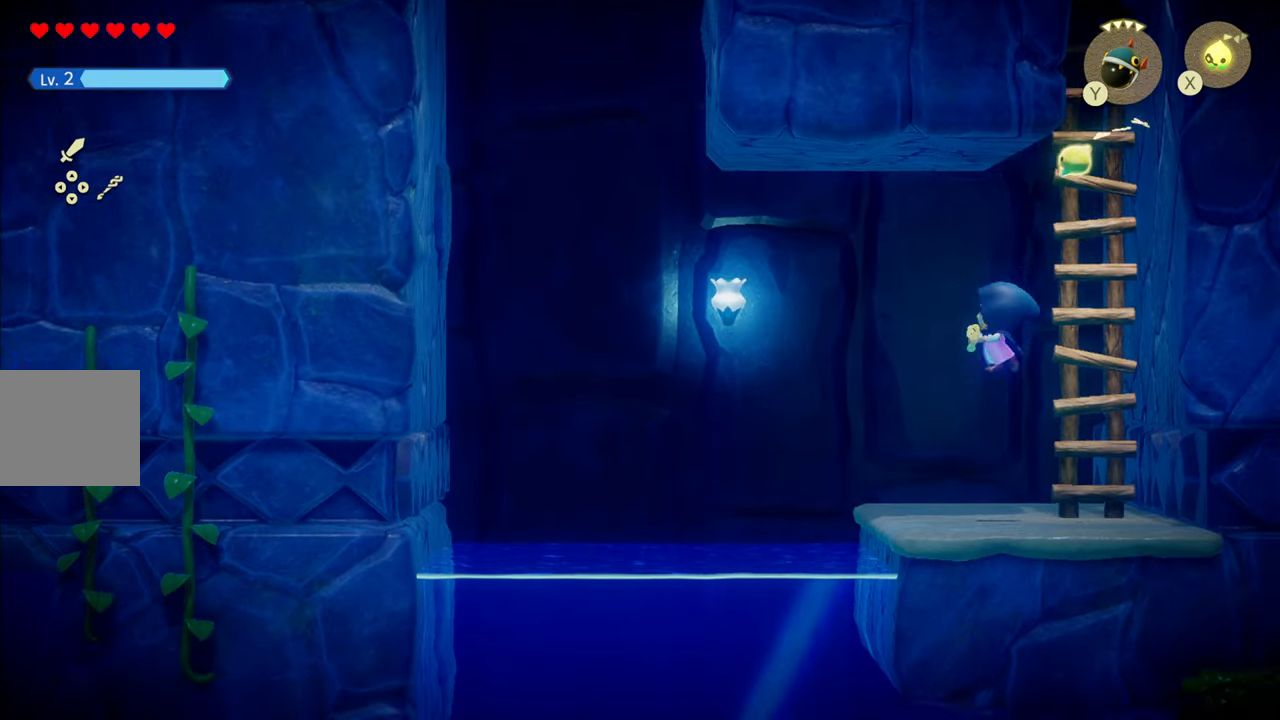
{"buttons": ["R1"], "left_stick": "left", "right_stick": "center", "events": [[67, "CIRCLE", "up"], [150, "R1", "up"], [300, "R1", "down"]]}
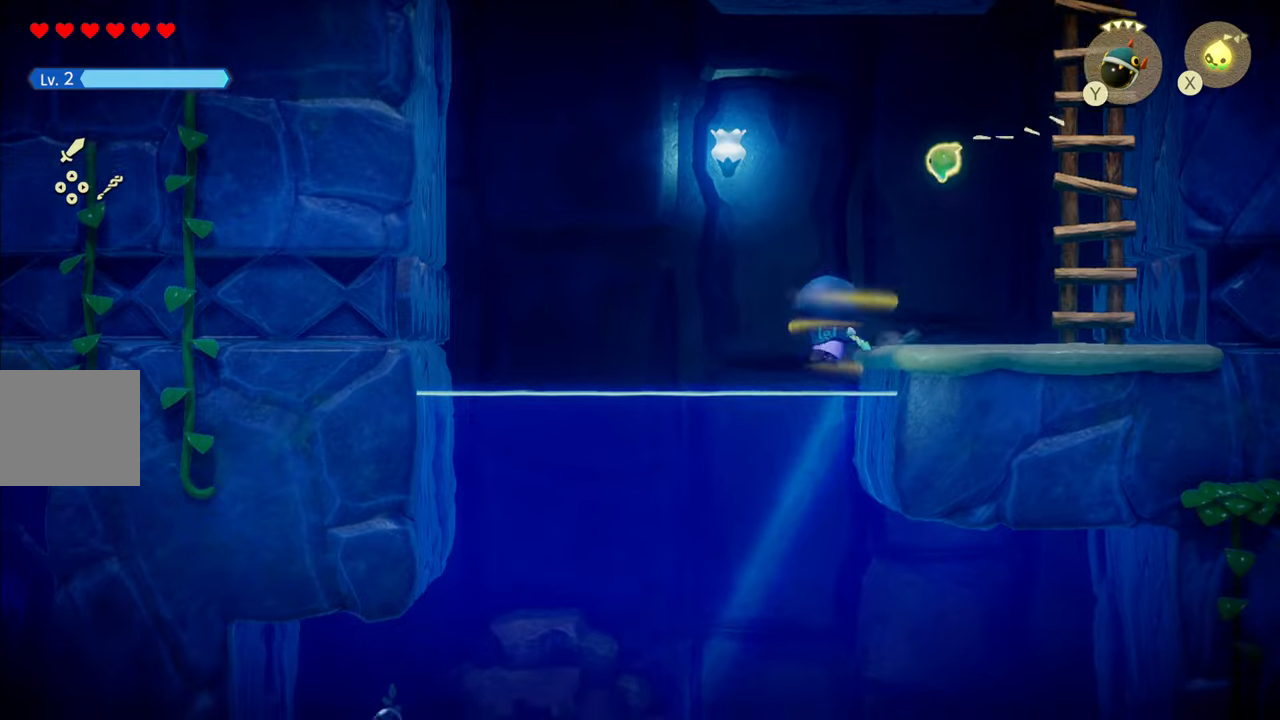
{"buttons": ["R1"], "left_stick": "down-left", "right_stick": "down", "events": [[33, "left_stick", "down-left"], [66, "right_stick", "down"], [150, "R1", "up"], [500, "R1", "down"]]}
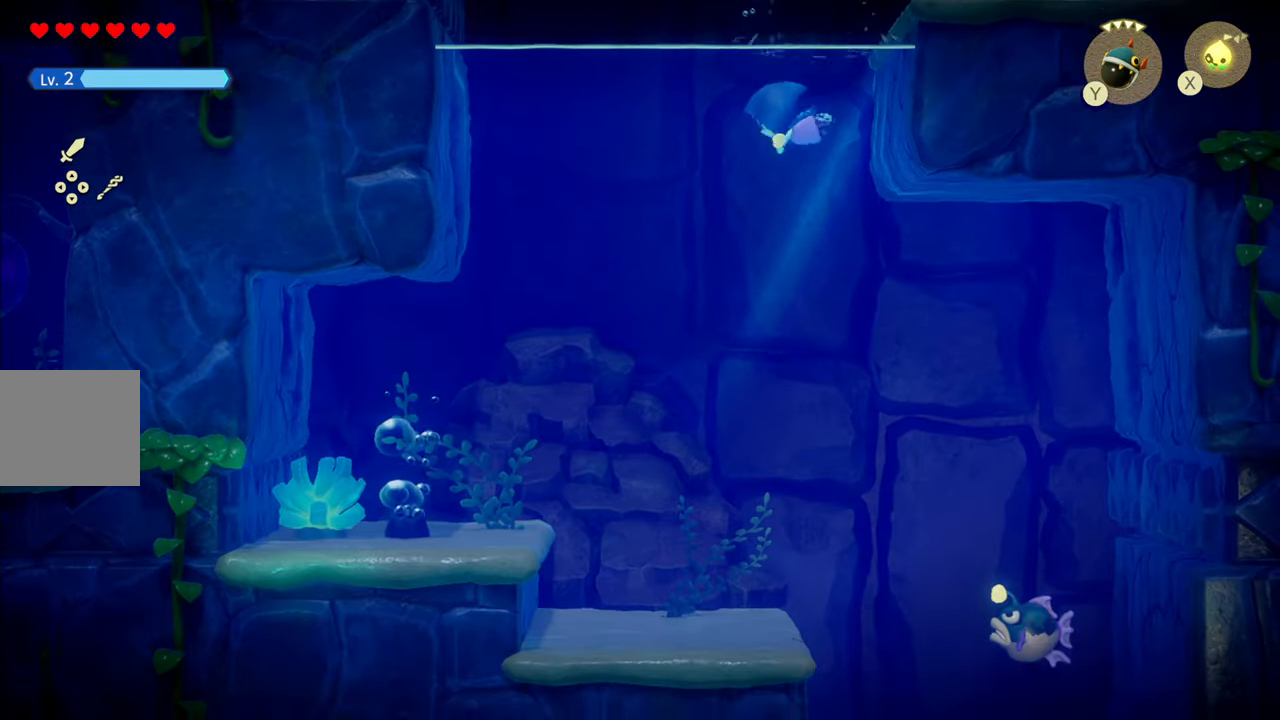
{"buttons": ["R1"], "left_stick": "down", "right_stick": "center", "events": [[66, "left_stick", "down"], [150, "right_stick", "center"], [366, "R1", "up"], [483, "R1", "down"]]}
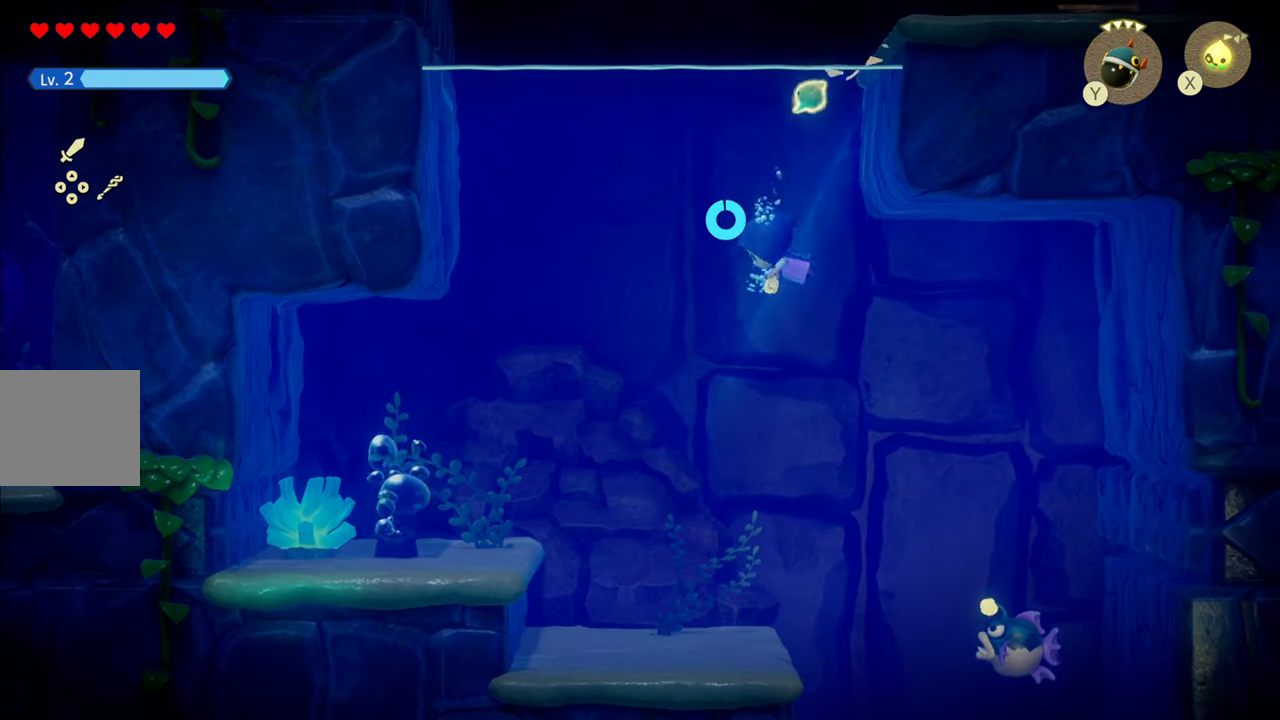
{"buttons": ["R1"], "left_stick": "down", "right_stick": "center", "events": [[333, "R1", "up"], [433, "R1", "down"]]}
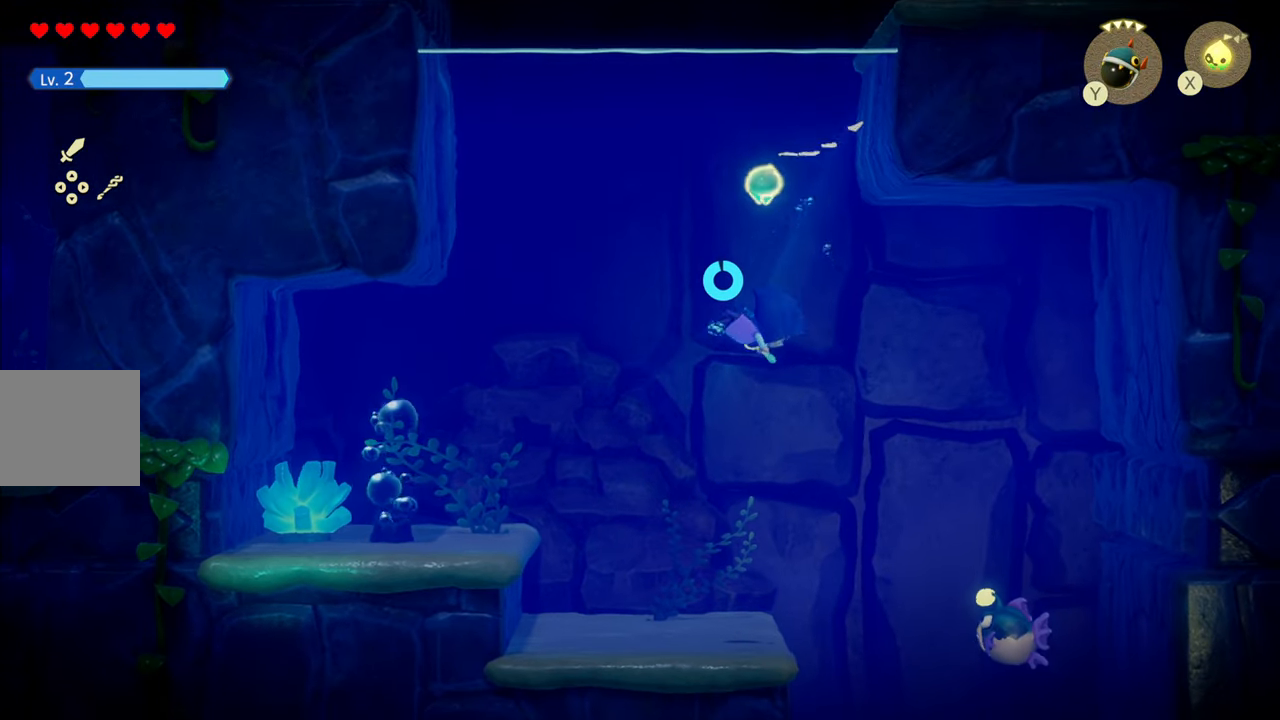
{"buttons": ["R1"], "left_stick": "down-right", "right_stick": "center", "events": [[216, "R1", "up"], [300, "left_stick", "down-right"], [500, "R1", "down"]]}
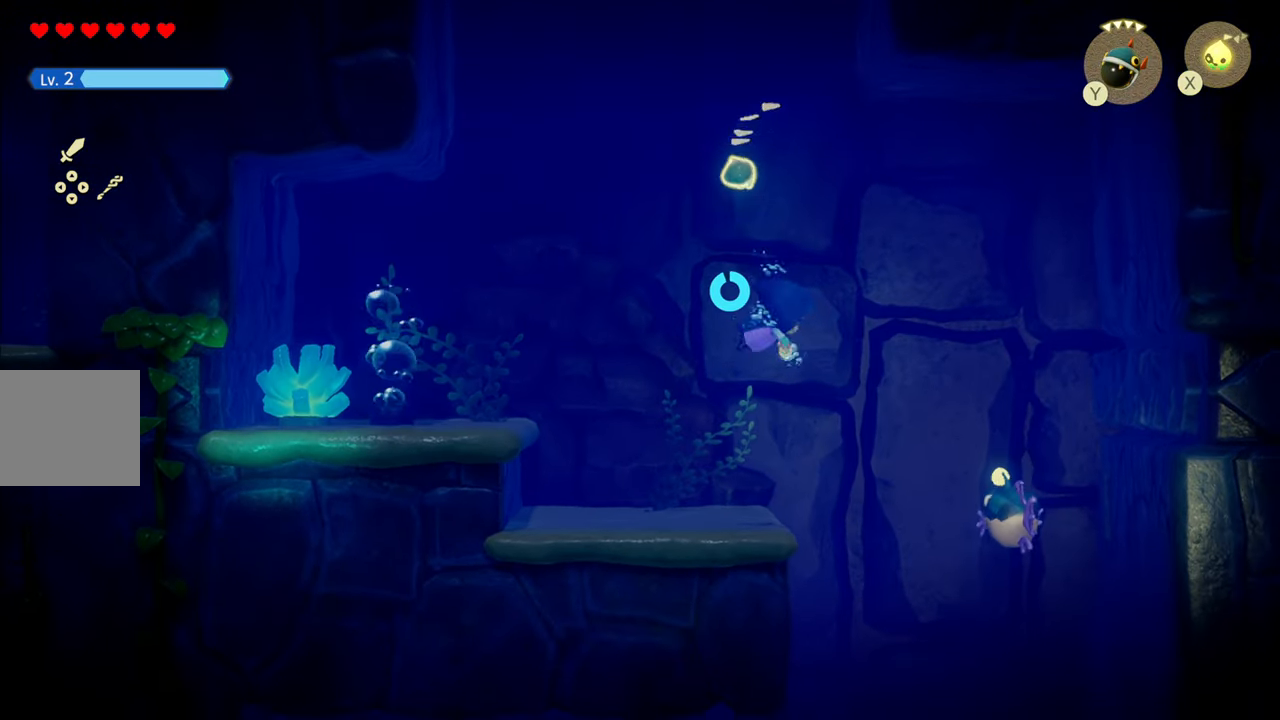
{"buttons": [], "left_stick": "down", "right_stick": "center", "events": [[300, "left_stick", "down"], [383, "R1", "up"]]}
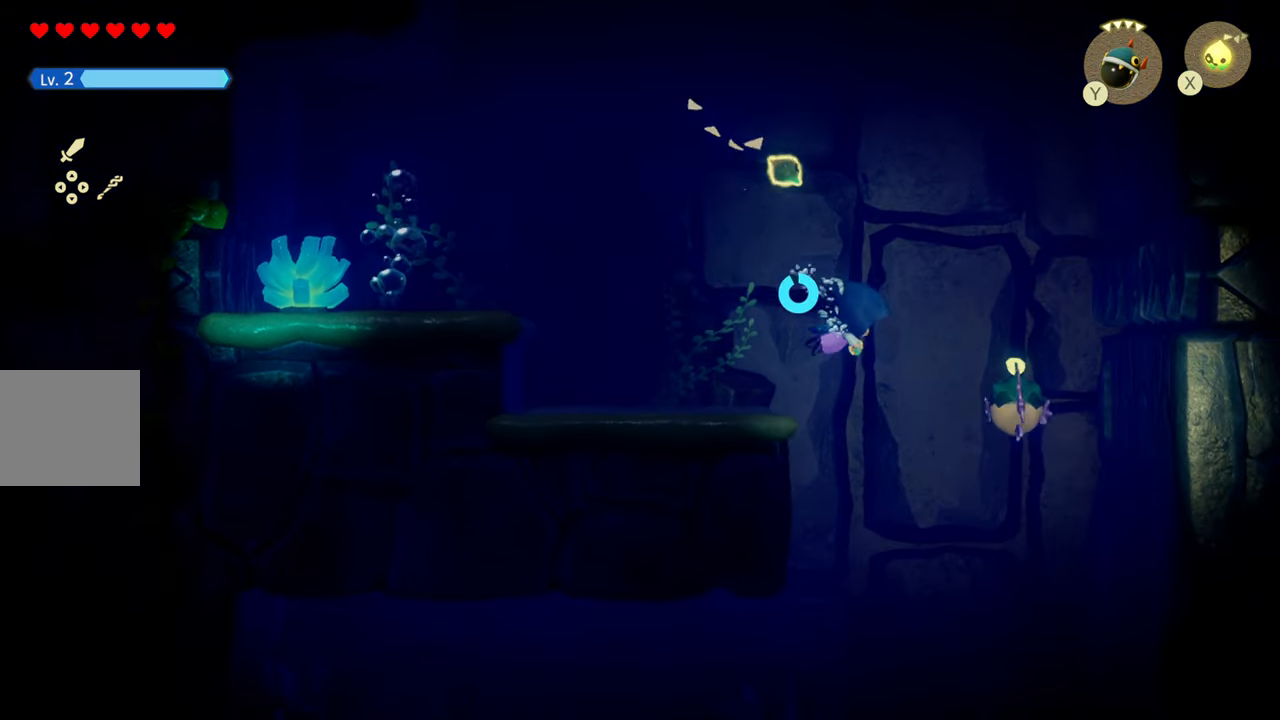
{"buttons": [], "left_stick": "down", "right_stick": "center", "events": [[83, "R1", "down"], [450, "R1", "up"]]}
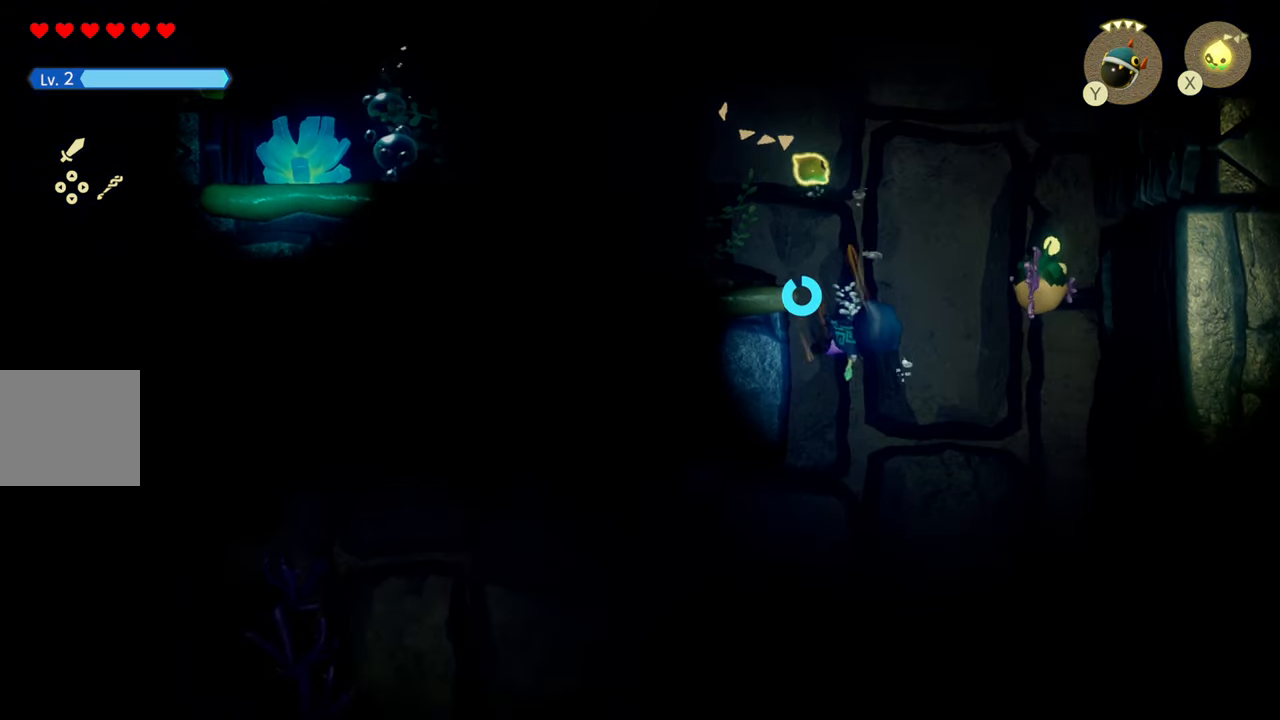
{"buttons": ["R1"], "left_stick": "down", "right_stick": "center", "events": [[166, "R1", "down"]]}
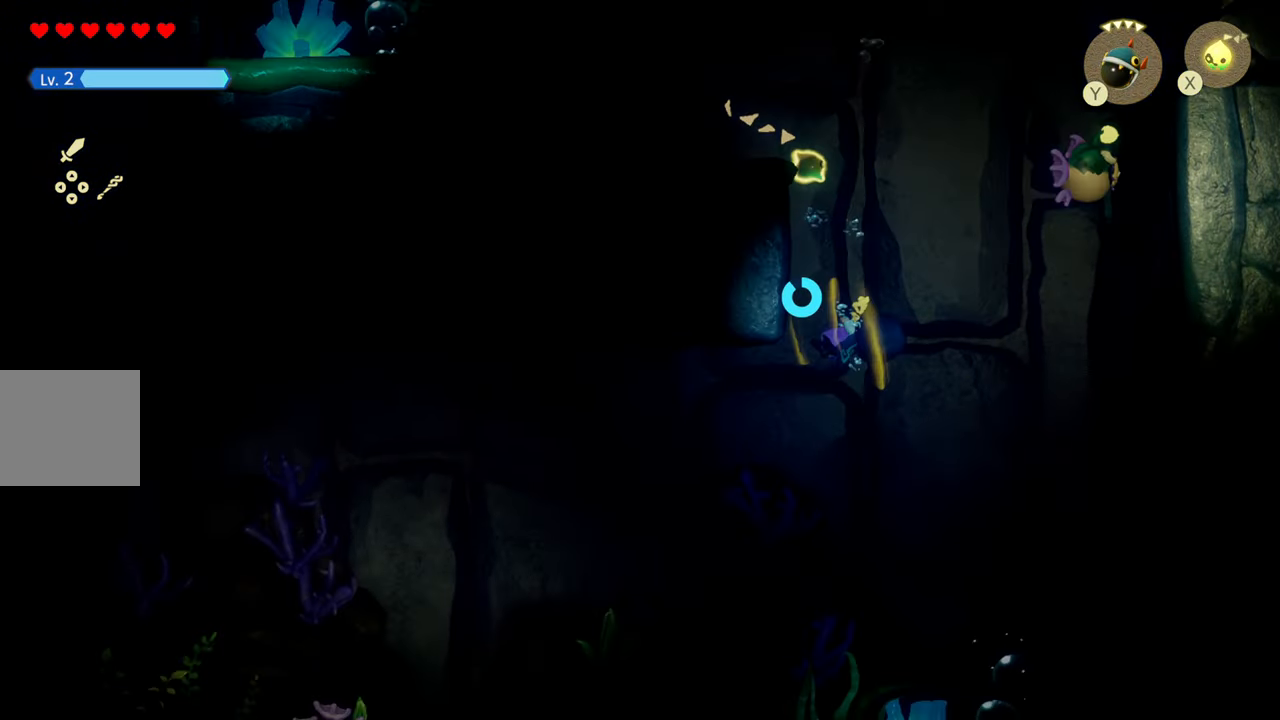
{"buttons": ["R1"], "left_stick": "down-left", "right_stick": "center", "events": [[33, "R1", "up"], [33, "left_stick", "down-left"], [216, "R1", "down"]]}
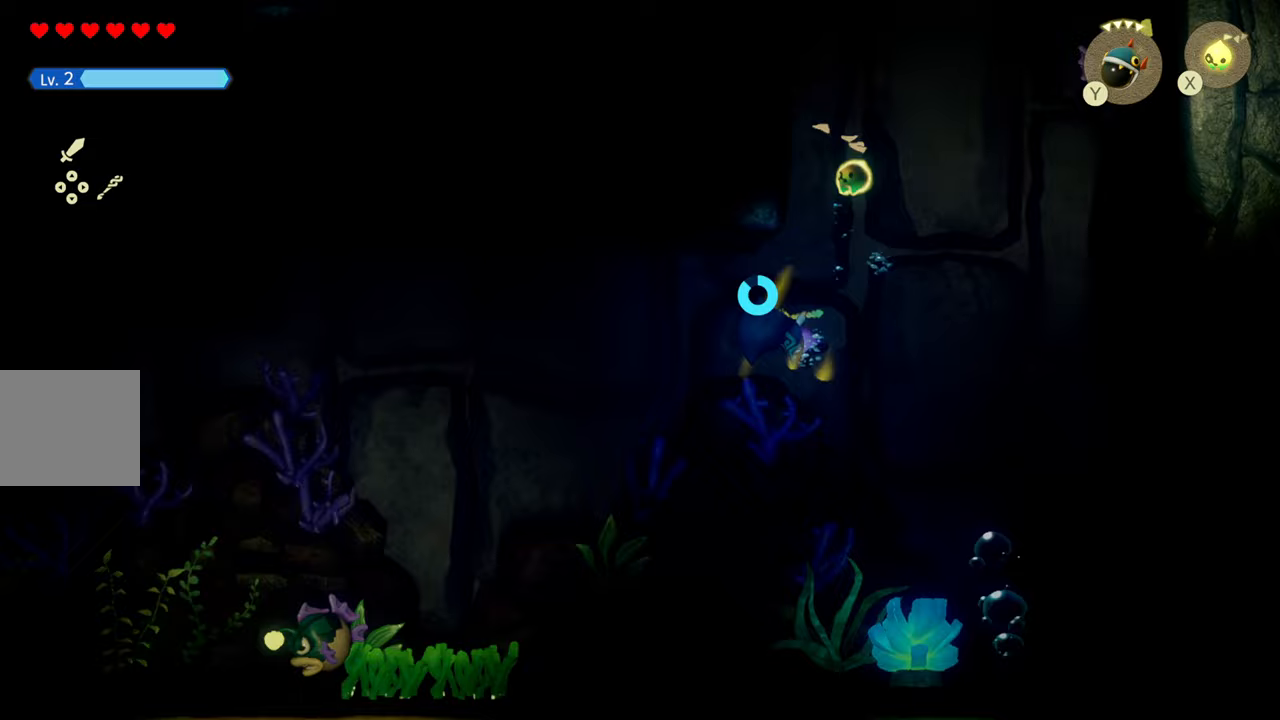
{"buttons": ["R1"], "left_stick": "down-left", "right_stick": "center", "events": [[83, "R1", "up"], [267, "R1", "down"]]}
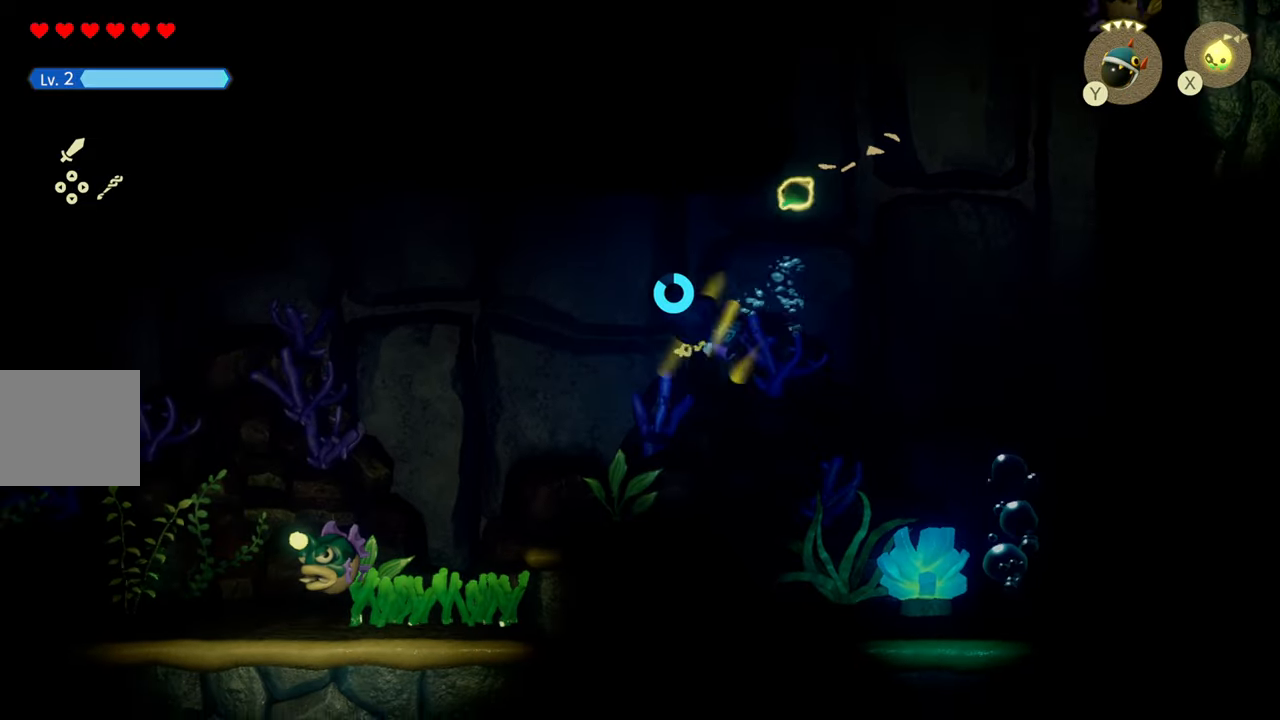
{"buttons": ["R1"], "left_stick": "left", "right_stick": "center", "events": [[133, "R1", "up"], [283, "left_stick", "left"], [367, "R1", "down"]]}
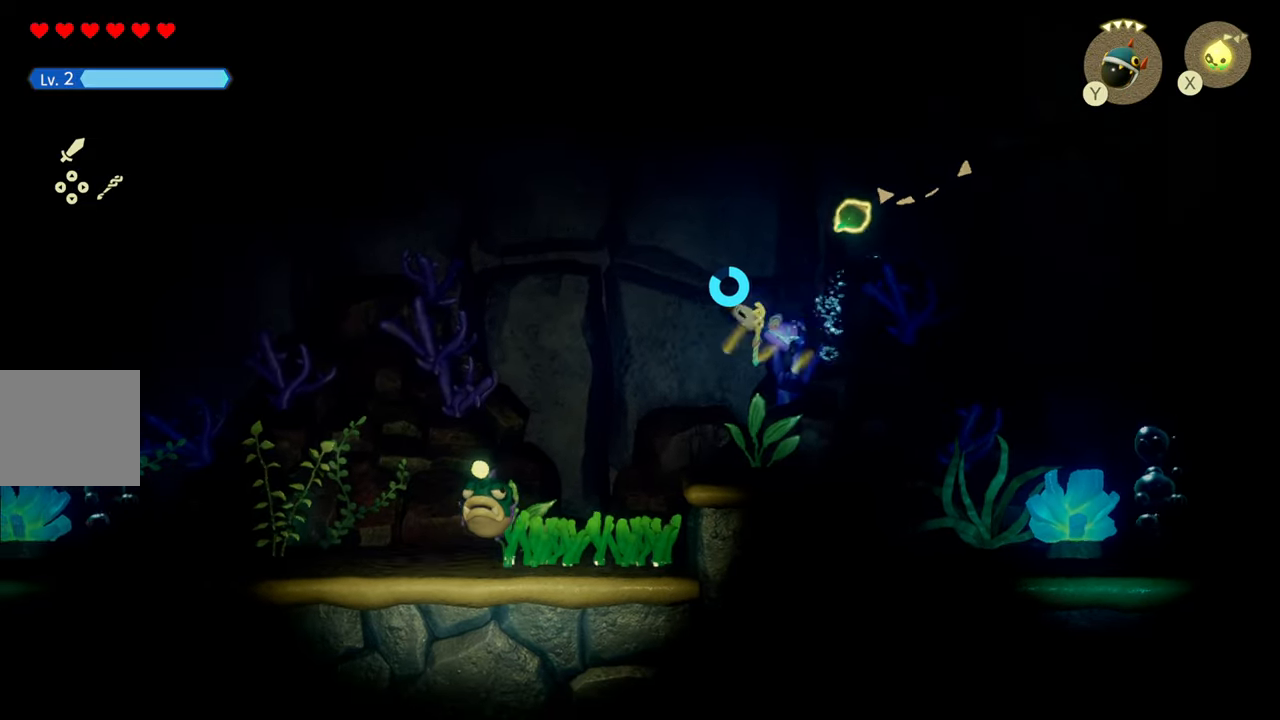
{"buttons": ["R1"], "left_stick": "left", "right_stick": "center", "events": [[200, "R1", "up"], [483, "R1", "down"]]}
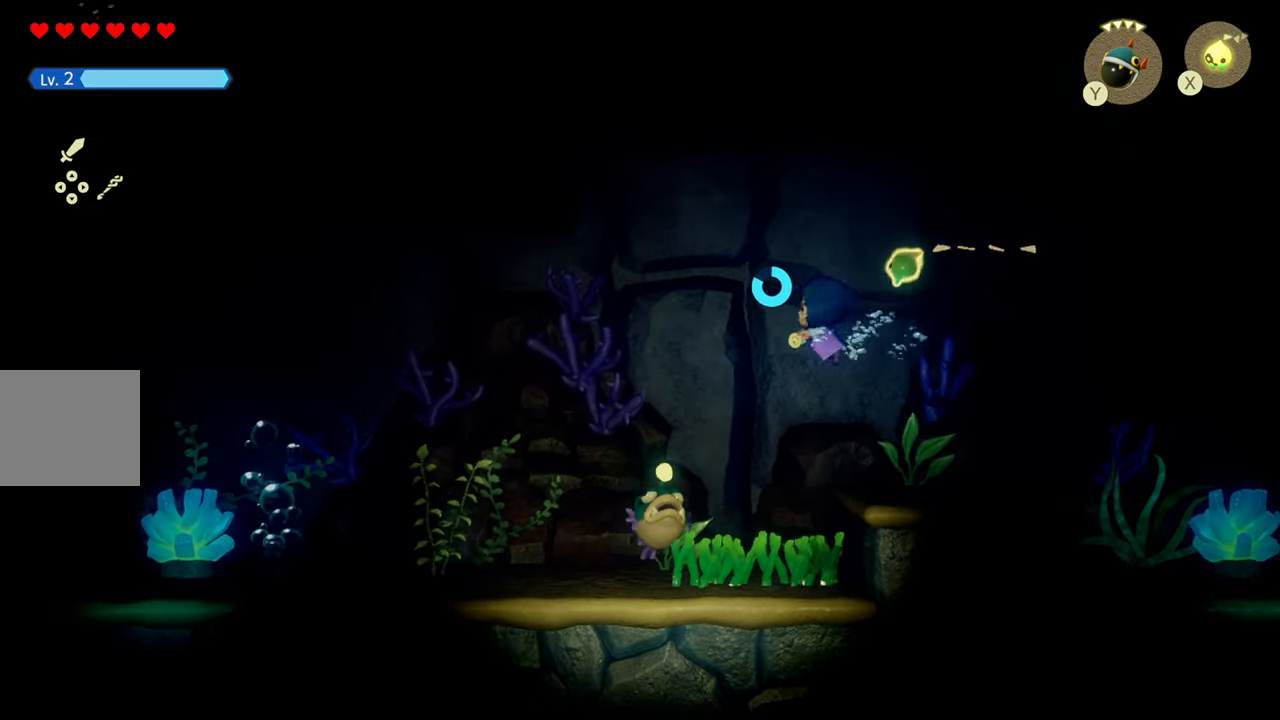
{"buttons": [], "left_stick": "left", "right_stick": "center", "events": [[283, "R1", "up"]]}
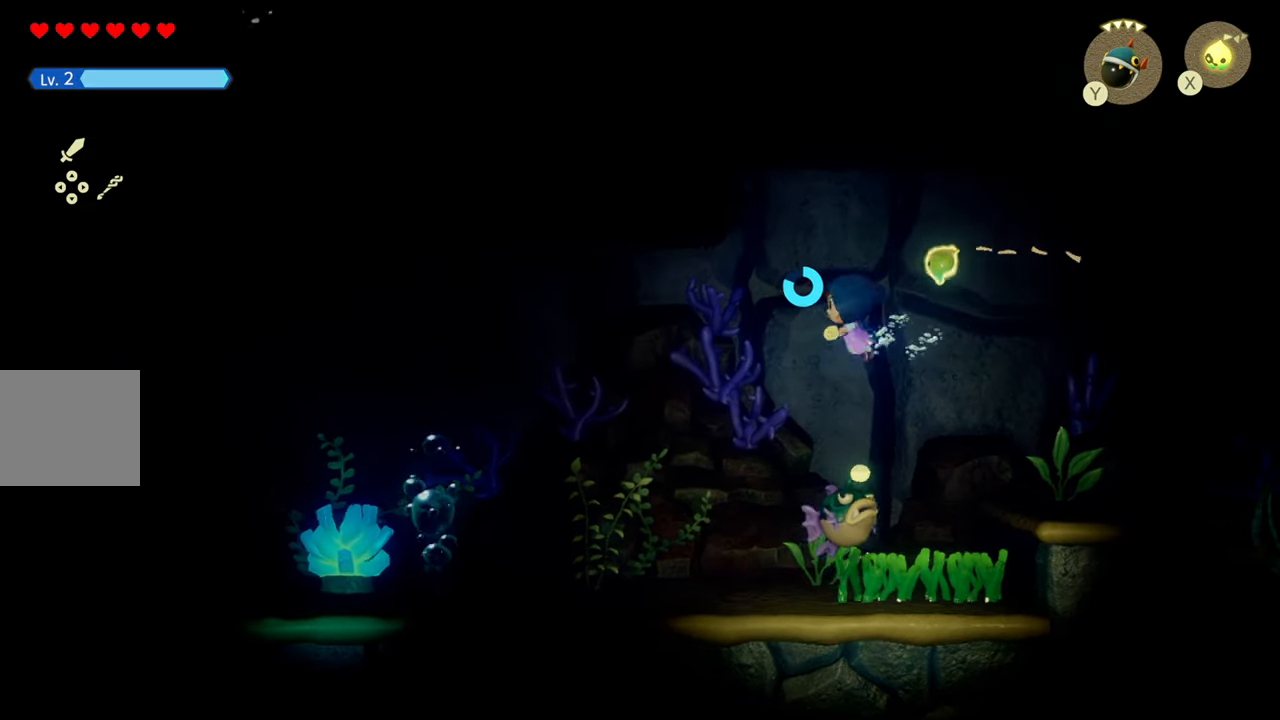
{"buttons": [], "left_stick": "left", "right_stick": "center", "events": [[33, "R1", "down"], [350, "R1", "up"]]}
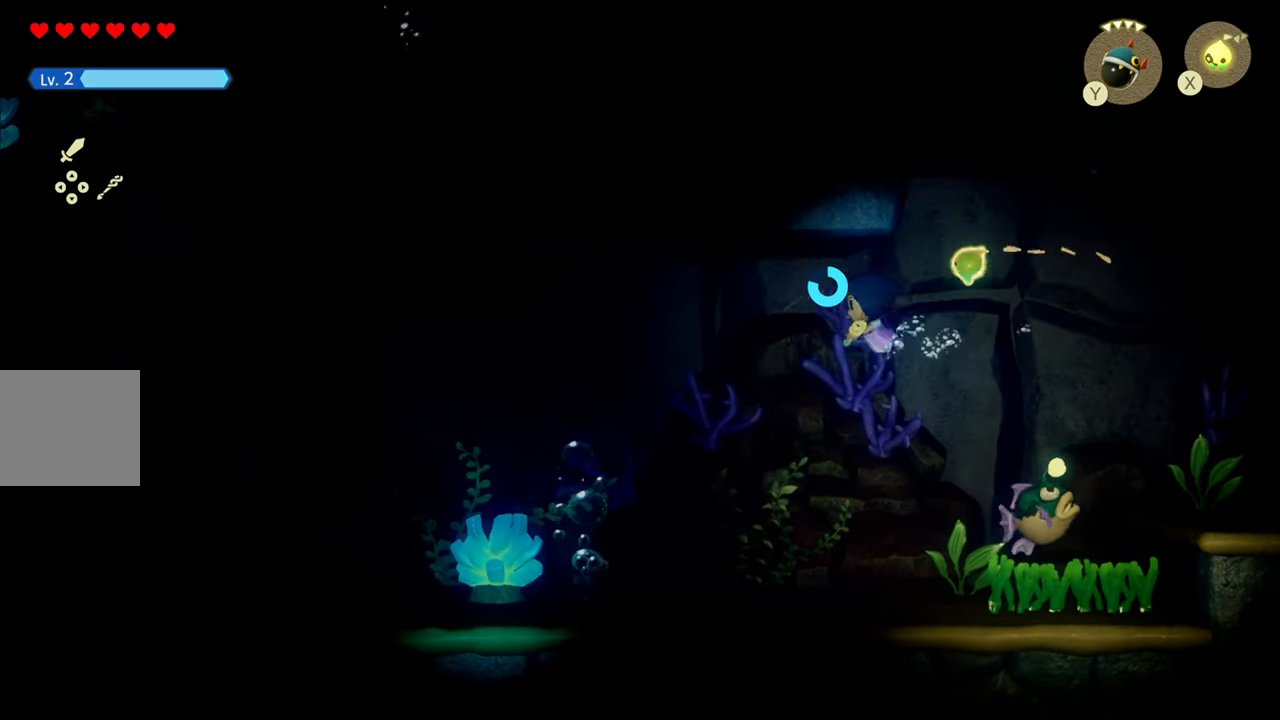
{"buttons": [], "left_stick": "down-left", "right_stick": "center", "events": [[117, "R1", "down"], [117, "left_stick", "down-left"], [450, "R1", "up"]]}
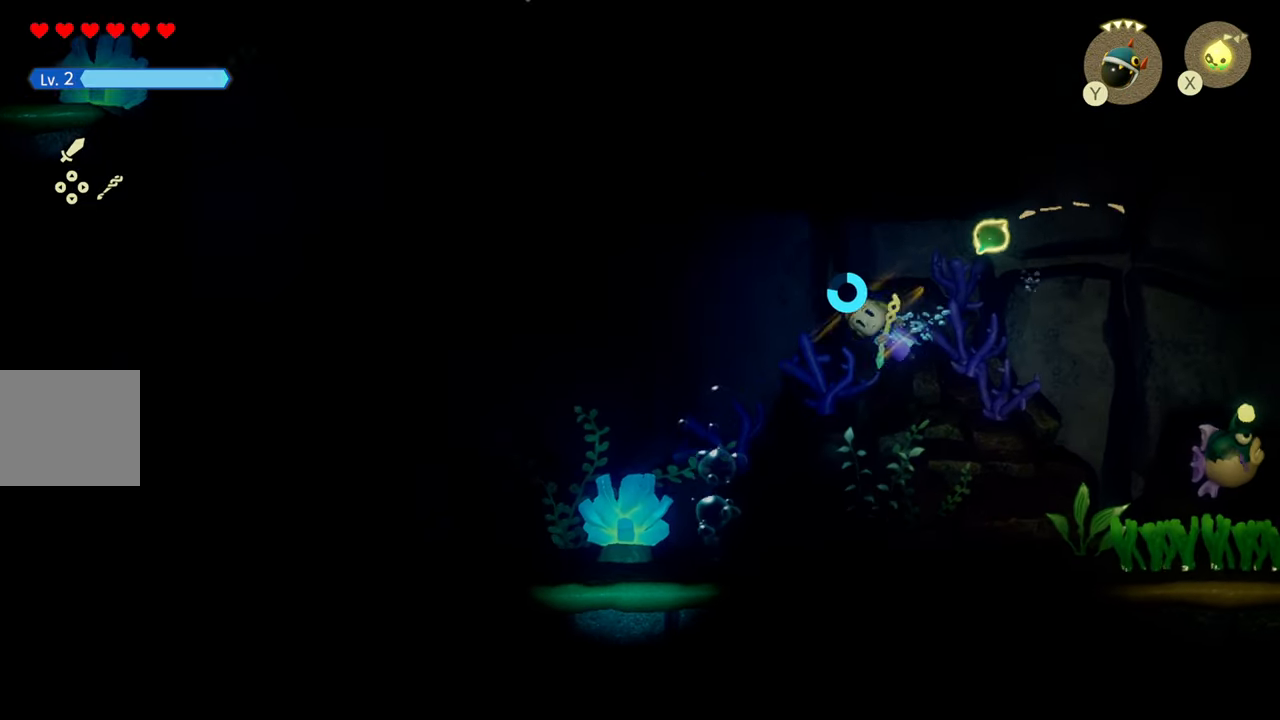
{"buttons": ["R1"], "left_stick": "down-left", "right_stick": "center", "events": [[250, "R1", "down"]]}
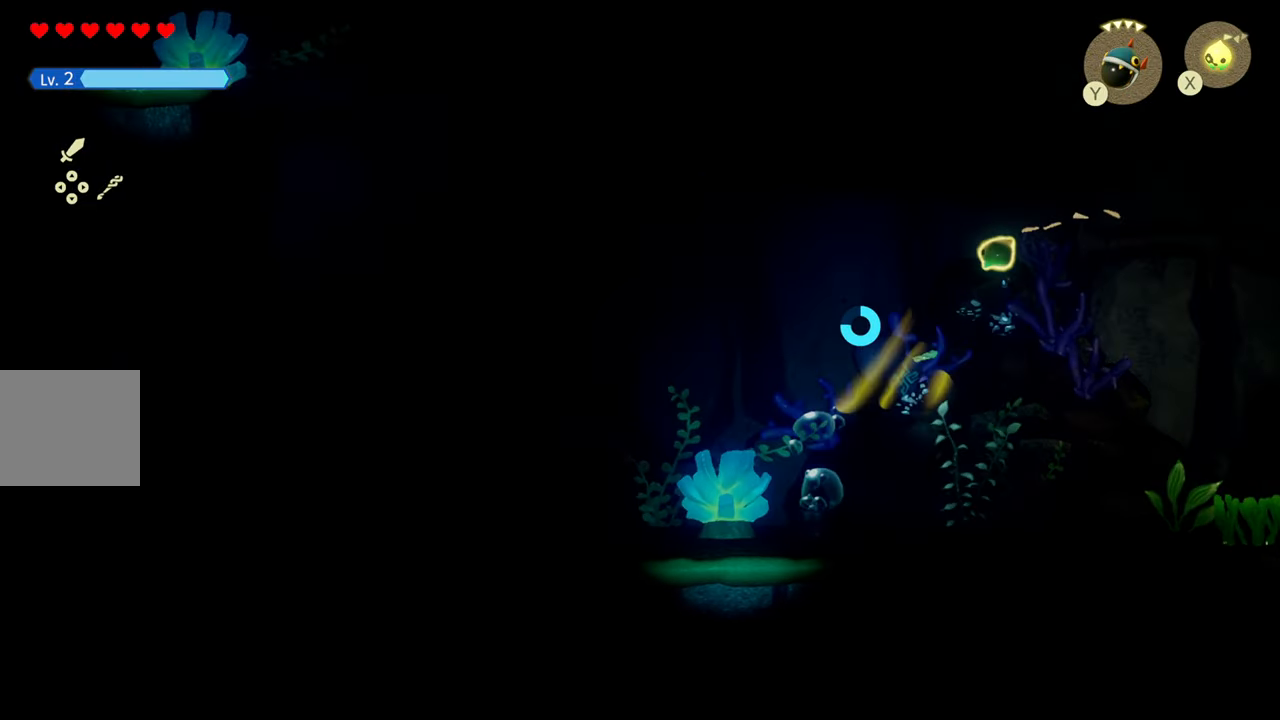
{"buttons": ["R1"], "left_stick": "up-left", "right_stick": "center", "events": [[117, "R1", "up"], [167, "left_stick", "left"], [283, "left_stick", "up-left"], [317, "R1", "down"]]}
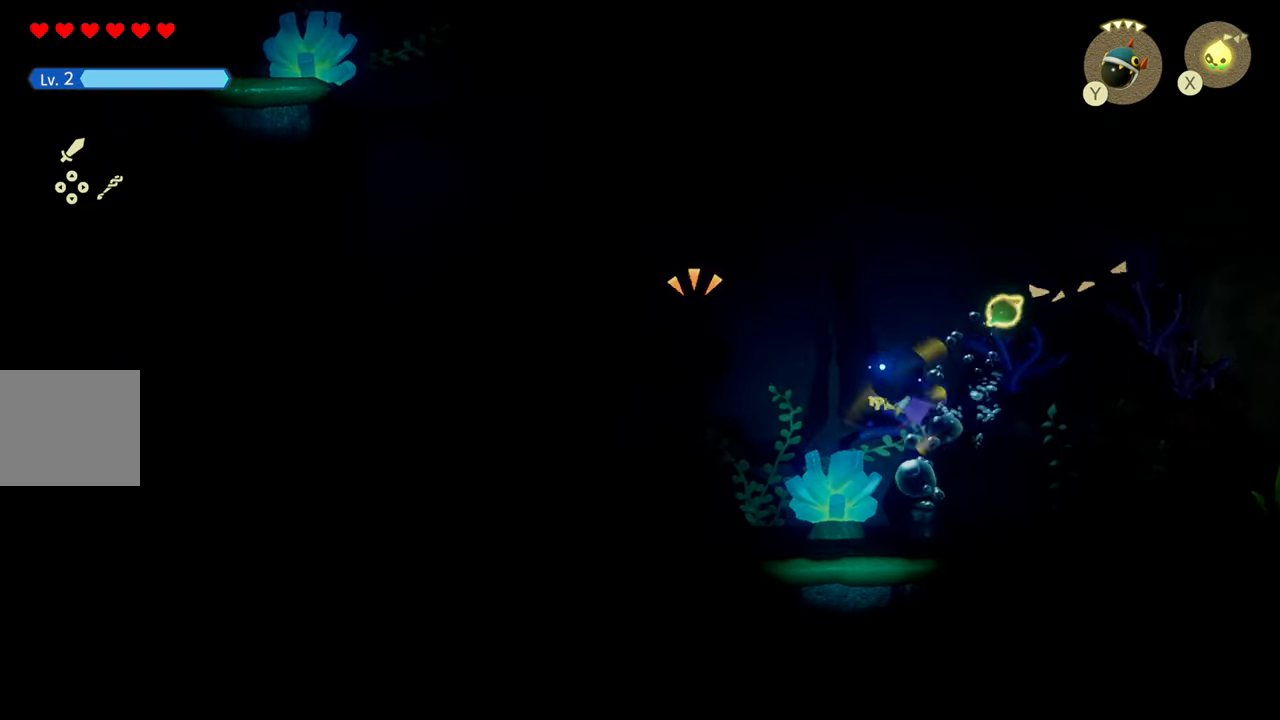
{"buttons": ["R1"], "left_stick": "up-left", "right_stick": "center", "events": [[33, "left_stick", "up"], [184, "R1", "up"], [434, "R1", "down"], [434, "left_stick", "up-left"]]}